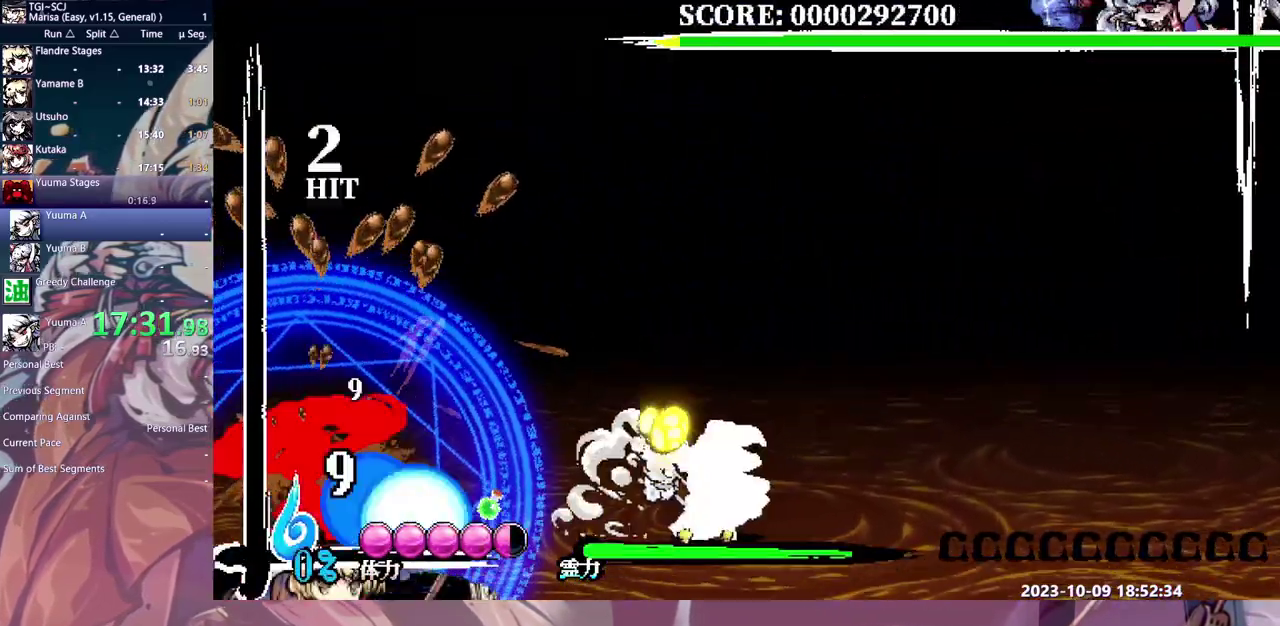
Gameplay with a controller (Xbox layout); each line is a JSON object with the inputs held at the frame after it. "events" lists button and stick changes between this image and that frame as [ms after this image, input, new state], when the widget could be followed in between. Not read: DPAD_DOWN L1 L2 L3 R1 R2 R3.
{"buttons": ["Y", "DPAD_LEFT"], "events": [[117, "B", "up"], [267, "Y", "down"]]}
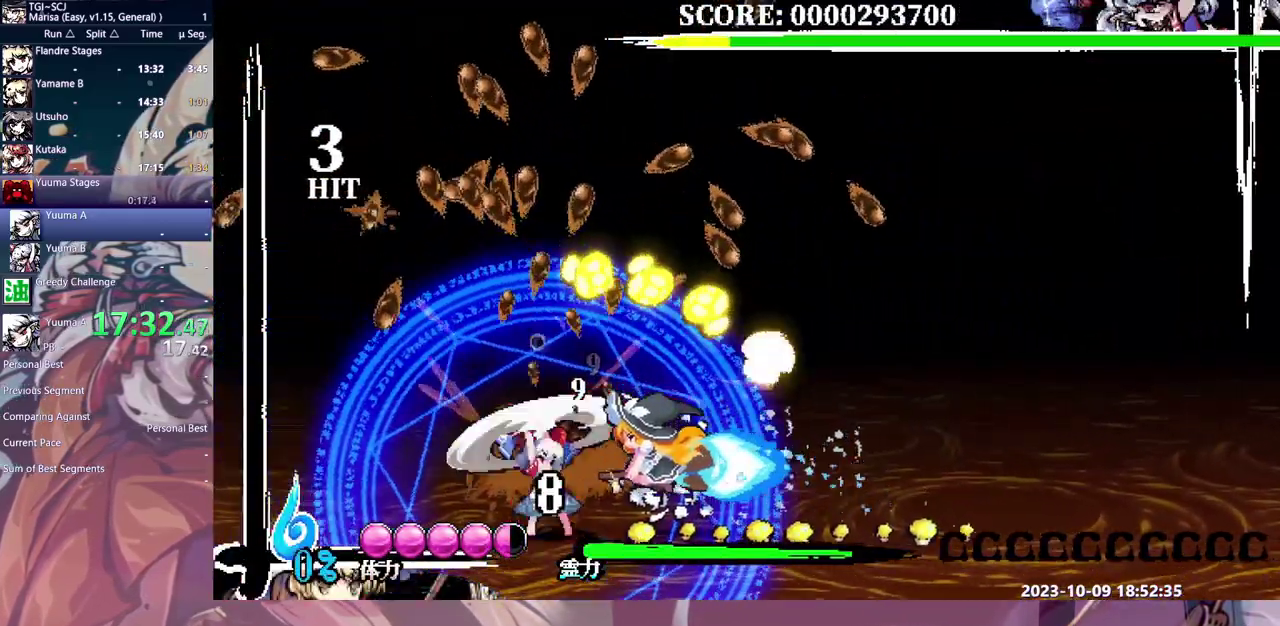
{"buttons": ["DPAD_RIGHT"], "events": [[167, "Y", "up"], [233, "Y", "down"], [350, "DPAD_LEFT", "up"], [467, "Y", "up"], [483, "DPAD_RIGHT", "down"]]}
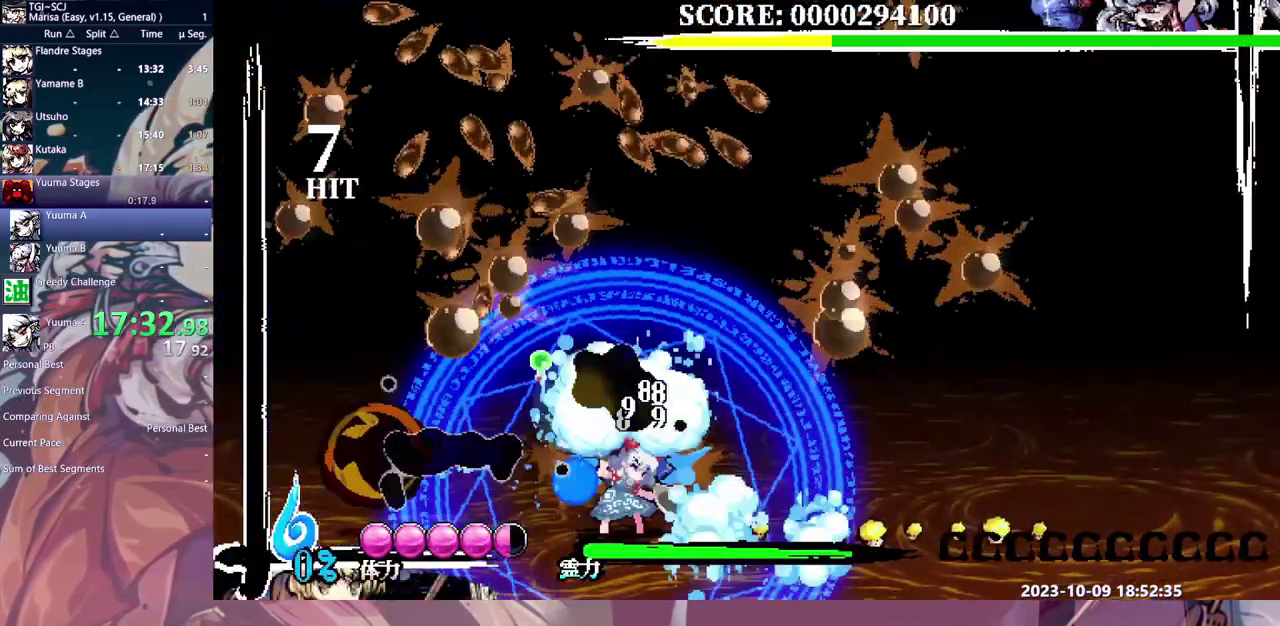
{"buttons": ["DPAD_RIGHT"], "events": [[317, "B", "down"], [433, "B", "up"]]}
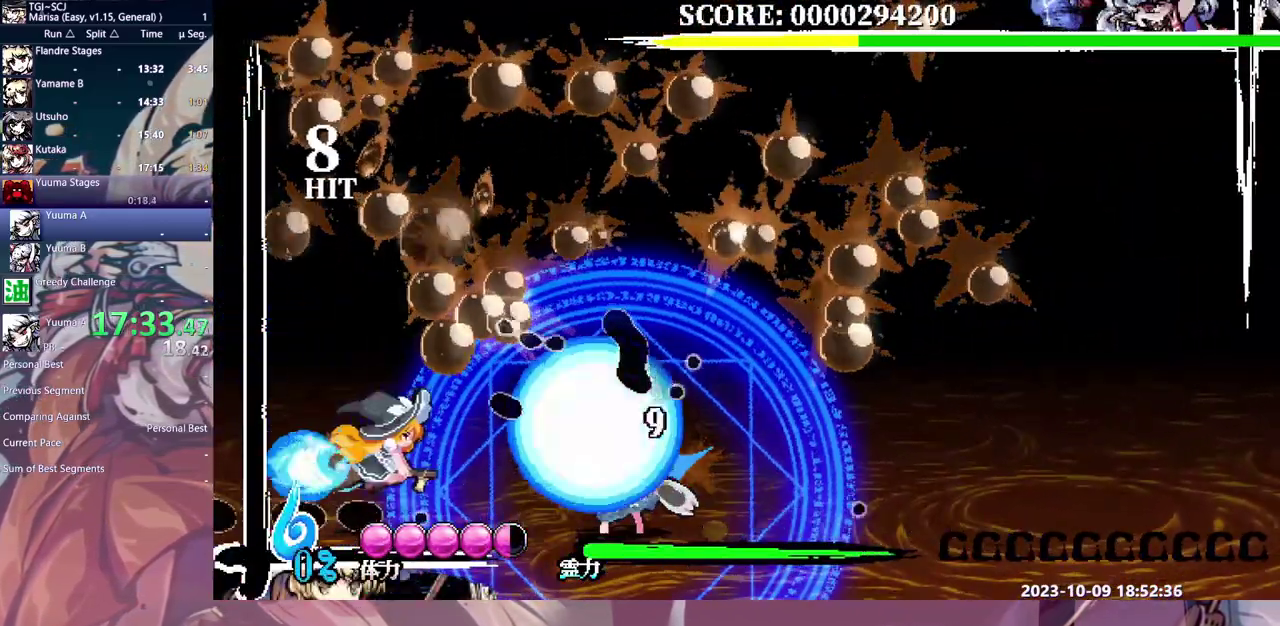
{"buttons": ["Y", "DPAD_RIGHT"], "events": [[183, "Y", "down"]]}
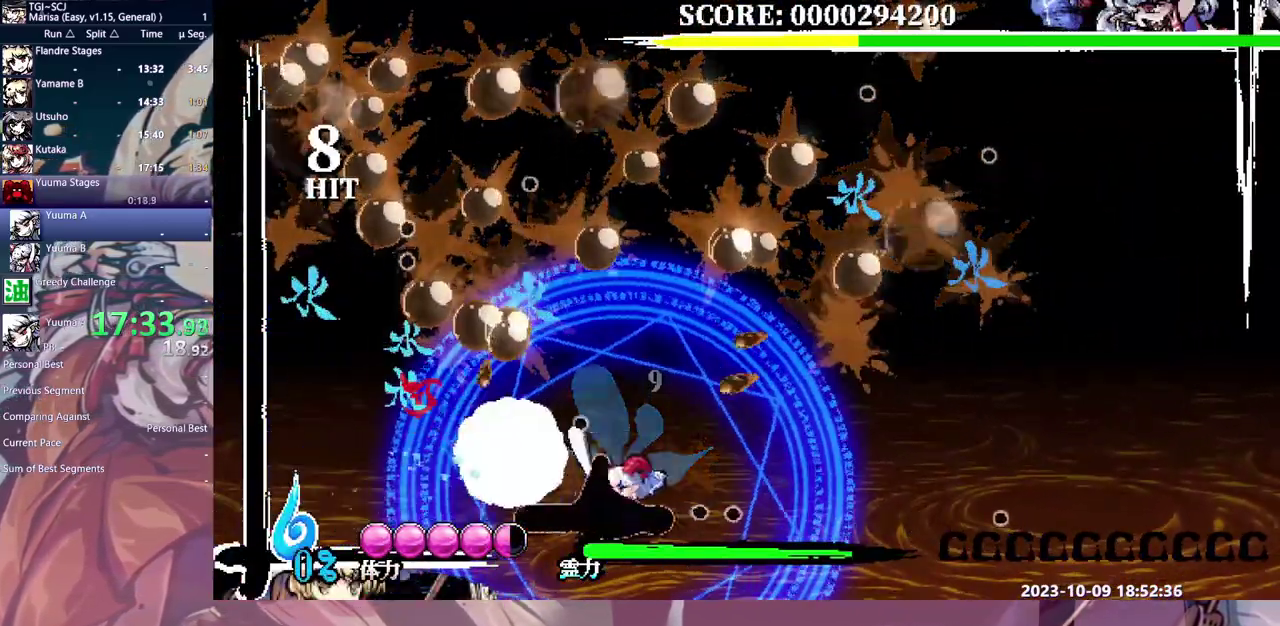
{"buttons": ["Y", "DPAD_RIGHT"], "events": [[17, "B", "down"], [117, "B", "up"]]}
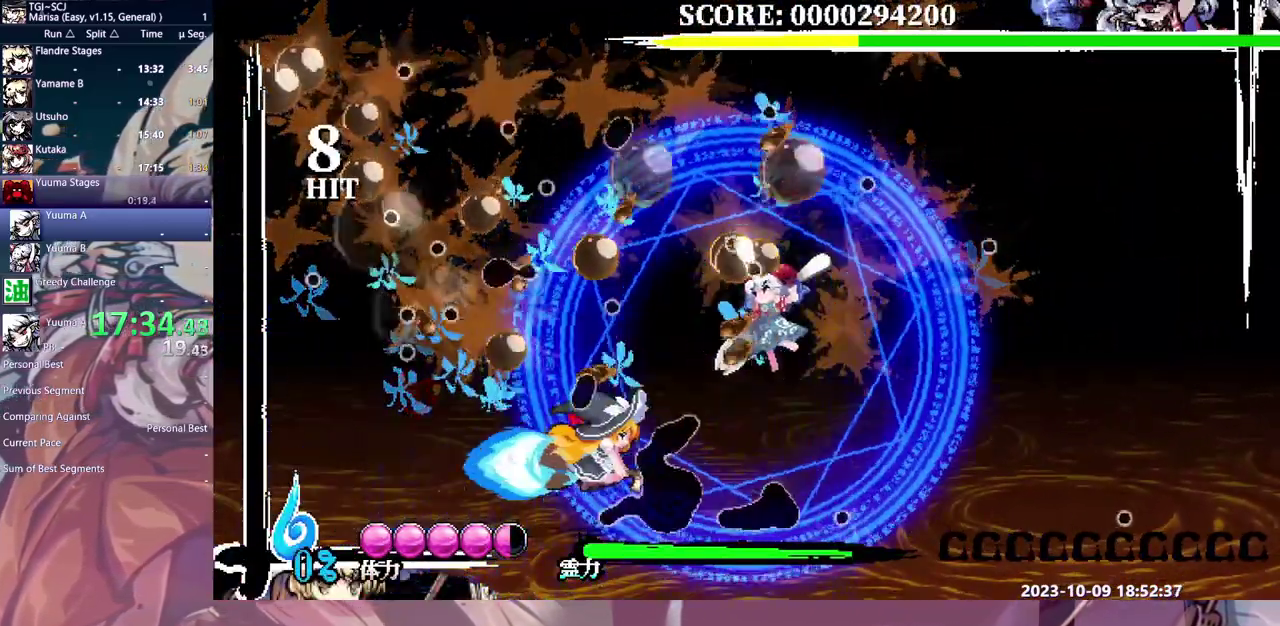
{"buttons": ["Y"], "events": [[483, "DPAD_RIGHT", "up"]]}
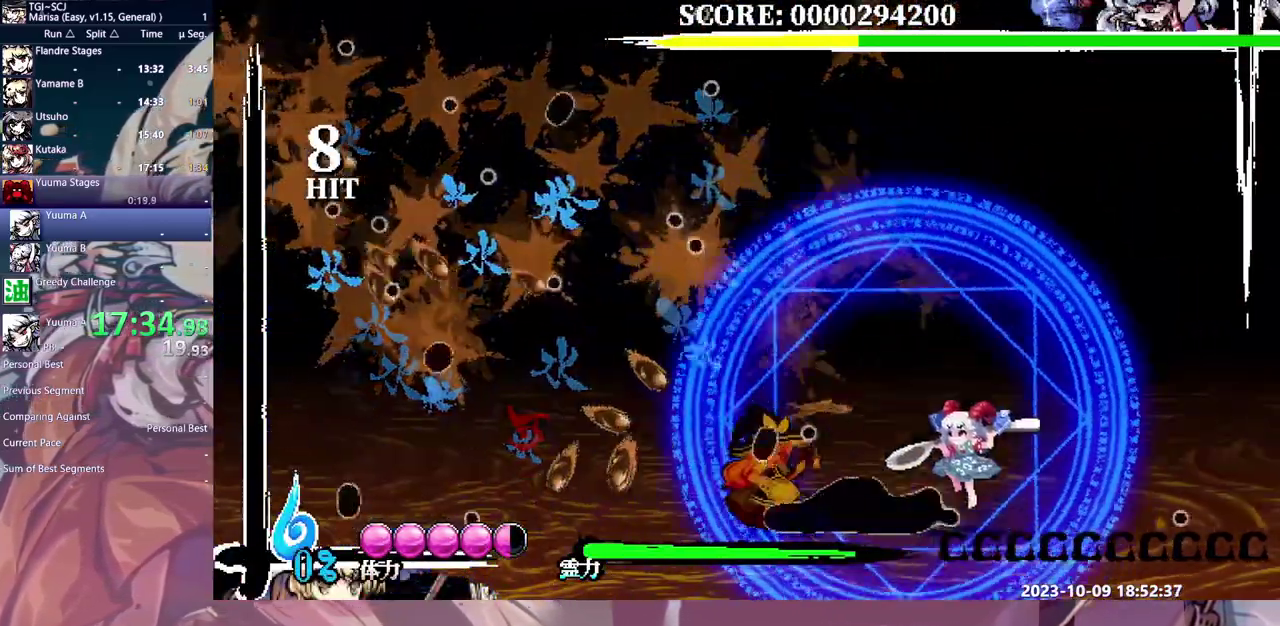
{"buttons": ["Y", "DPAD_RIGHT"], "events": [[167, "DPAD_RIGHT", "down"], [250, "B", "down"], [467, "B", "up"]]}
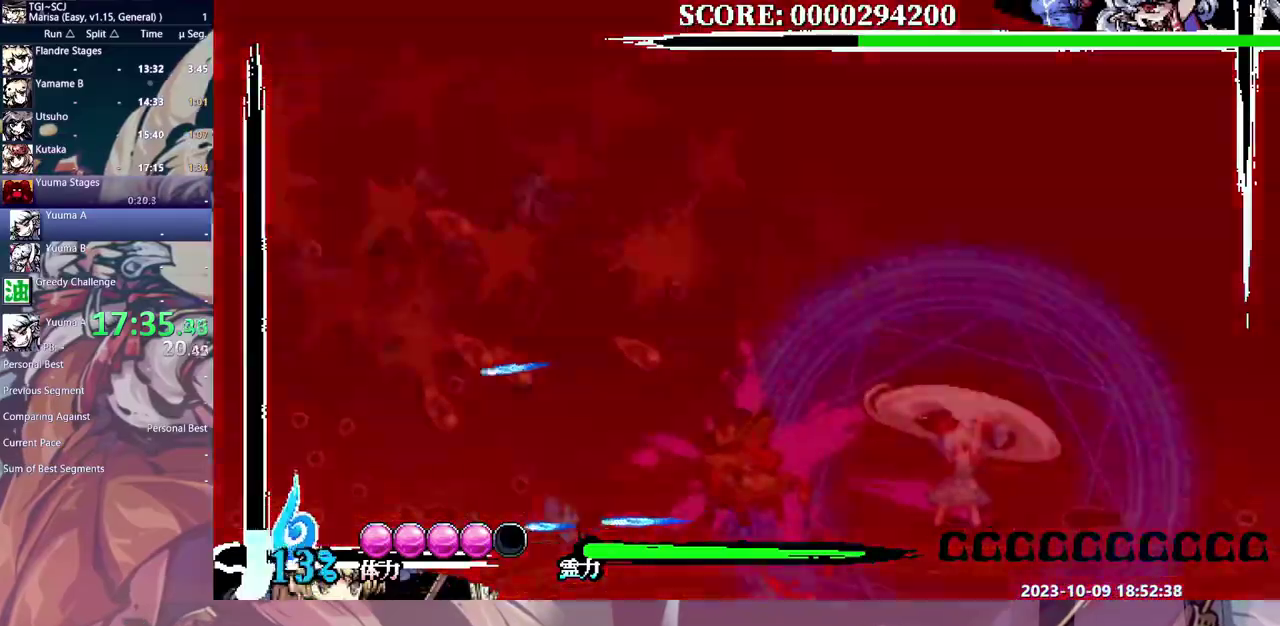
{"buttons": ["Y", "DPAD_RIGHT"], "events": [[17, "B", "down"], [117, "B", "up"]]}
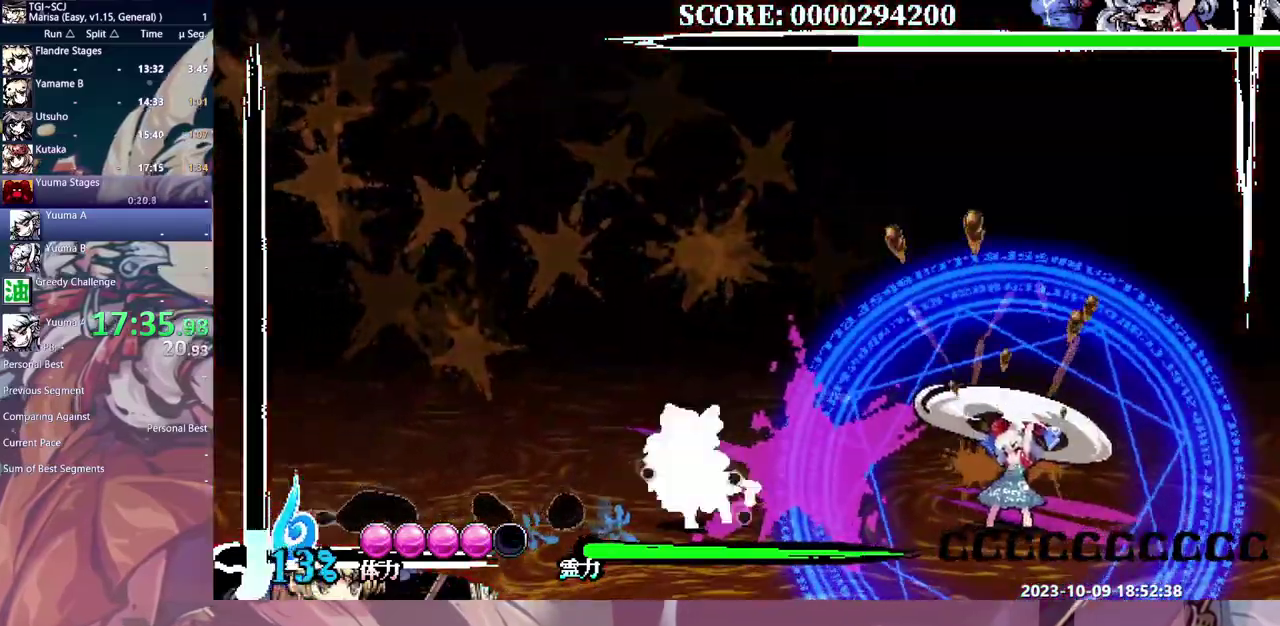
{"buttons": ["Y", "DPAD_RIGHT"], "events": [[133, "B", "down"], [233, "B", "up"]]}
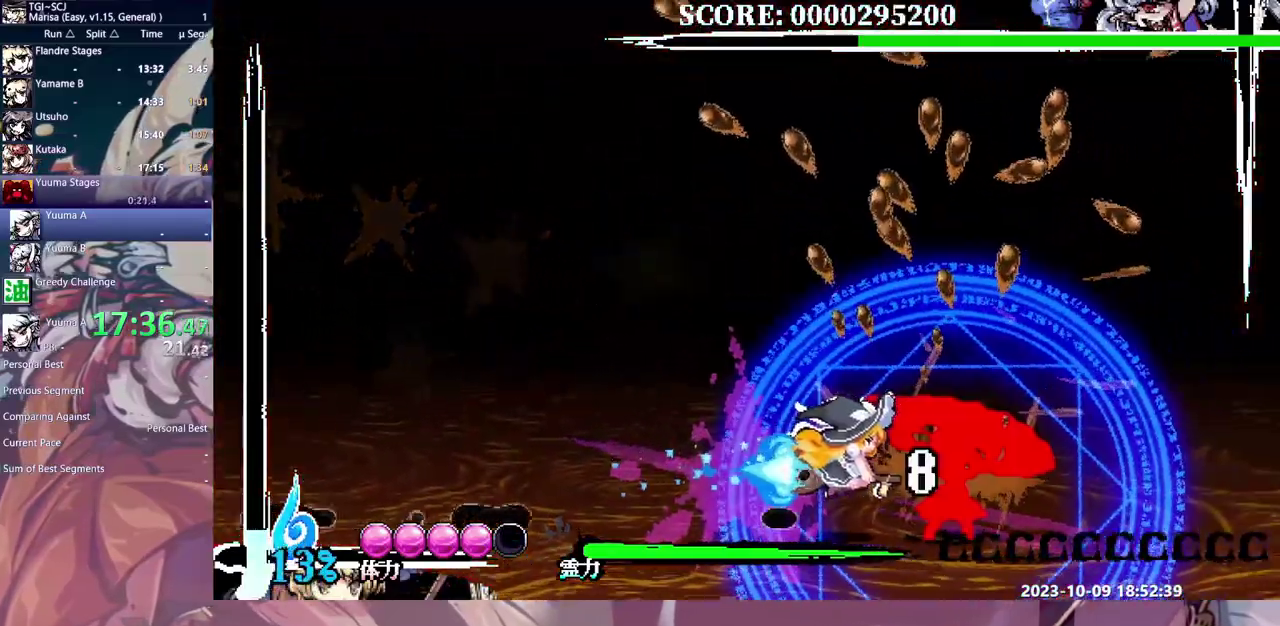
{"buttons": ["Y"], "events": [[217, "Y", "up"], [317, "Y", "down"], [467, "DPAD_RIGHT", "up"]]}
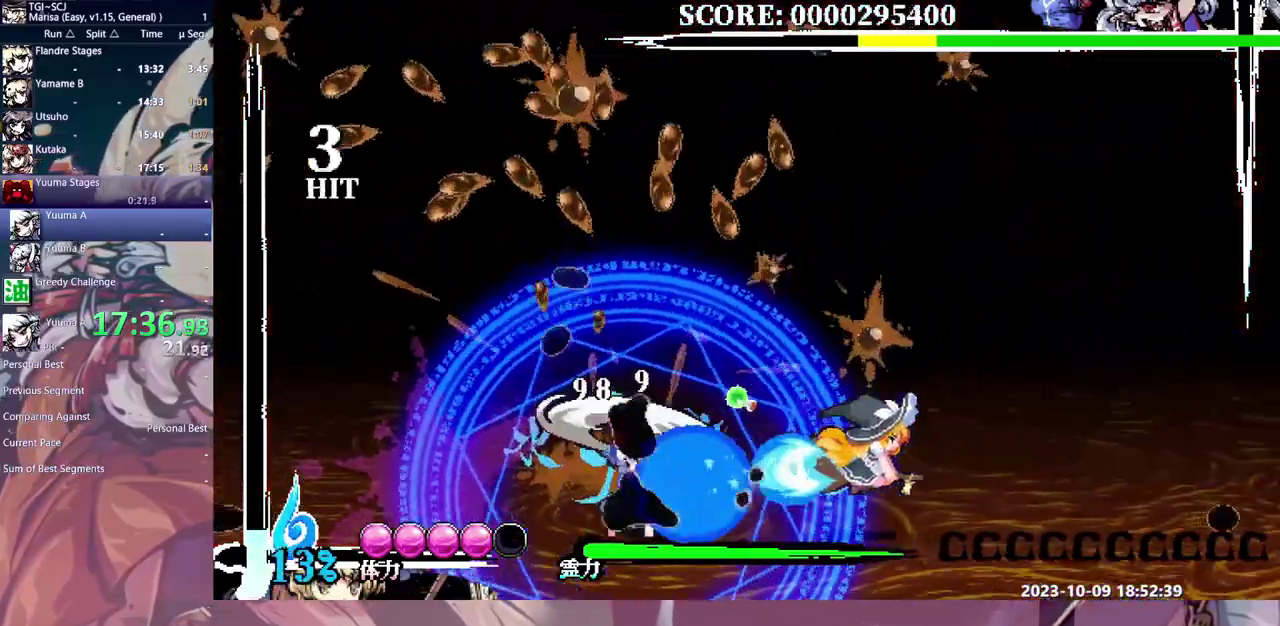
{"buttons": ["Y"], "events": [[50, "Y", "up"], [333, "Y", "down"], [400, "Y", "up"], [467, "Y", "down"]]}
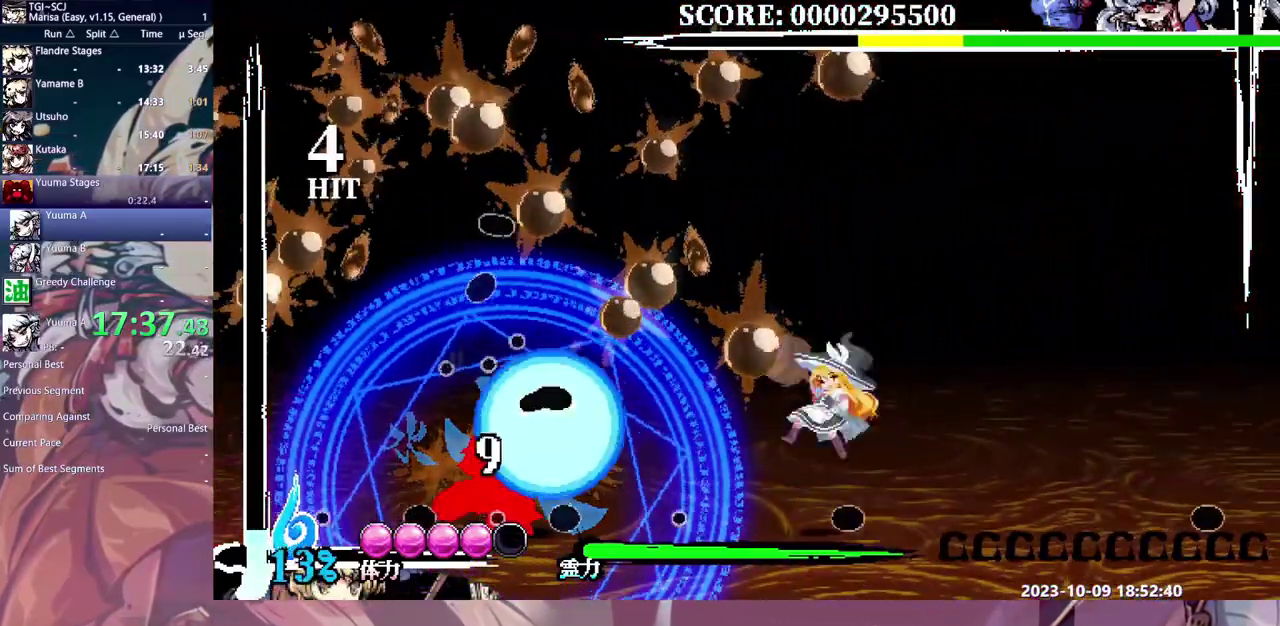
{"buttons": ["DPAD_LEFT"], "events": [[67, "Y", "up"], [117, "DPAD_LEFT", "down"], [333, "B", "down"], [433, "B", "up"]]}
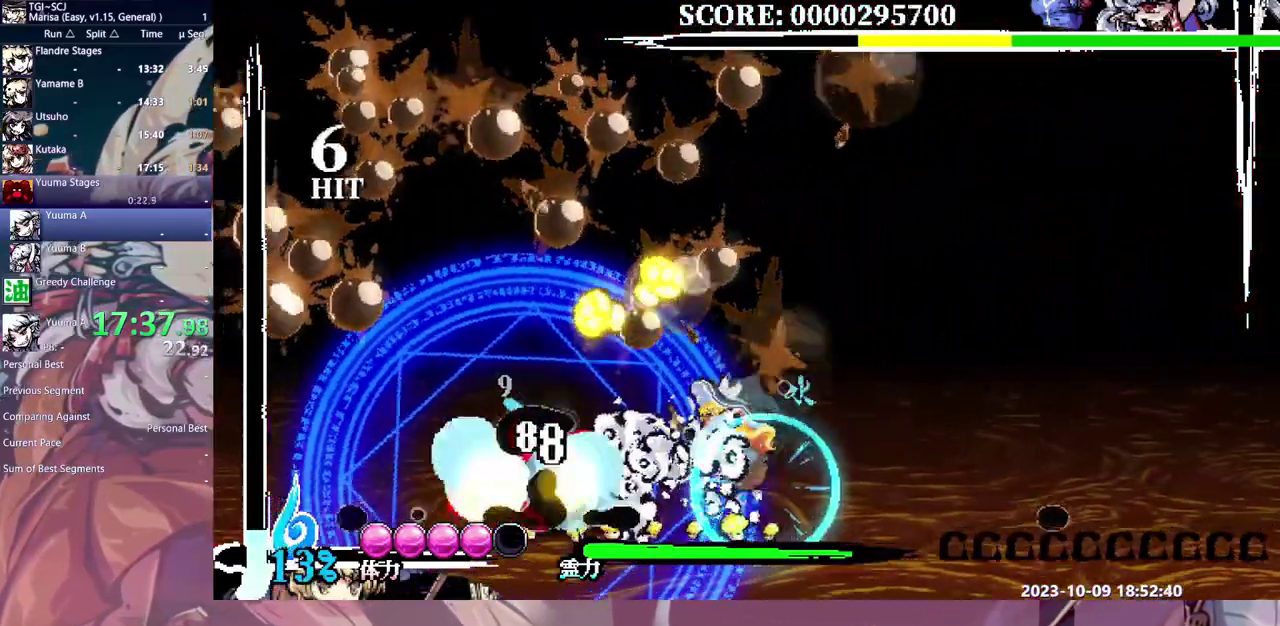
{"buttons": ["Y", "DPAD_LEFT"], "events": [[267, "Y", "down"], [350, "Y", "up"], [417, "Y", "down"]]}
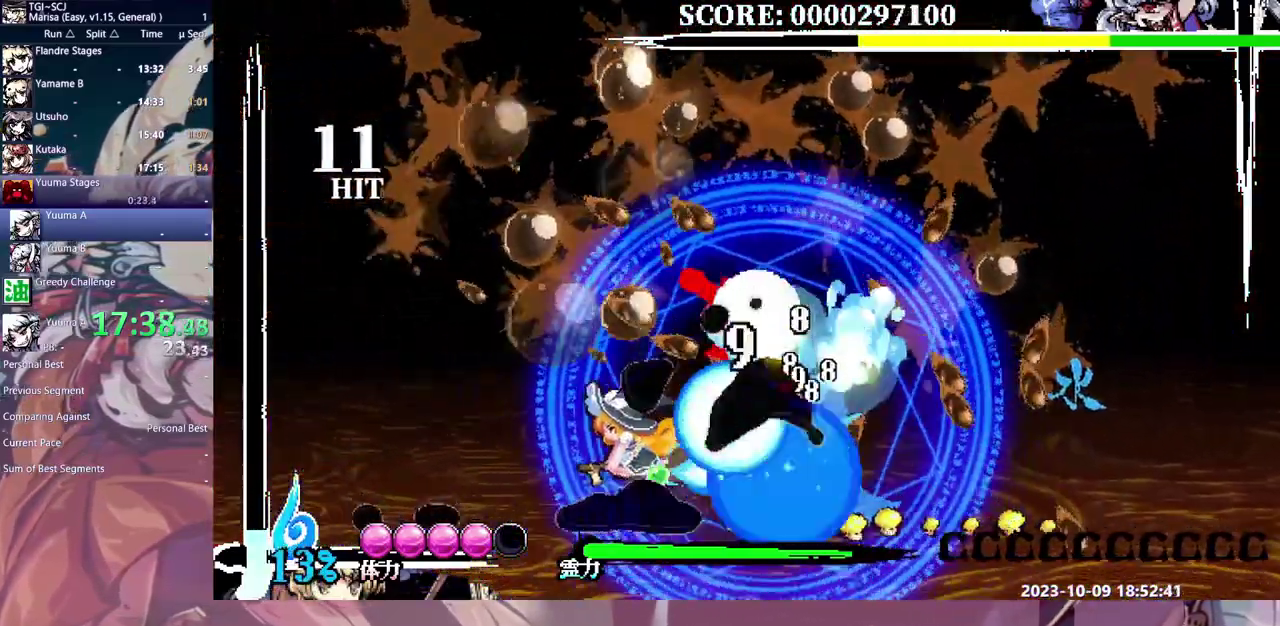
{"buttons": ["DPAD_LEFT"], "events": [[167, "Y", "up"]]}
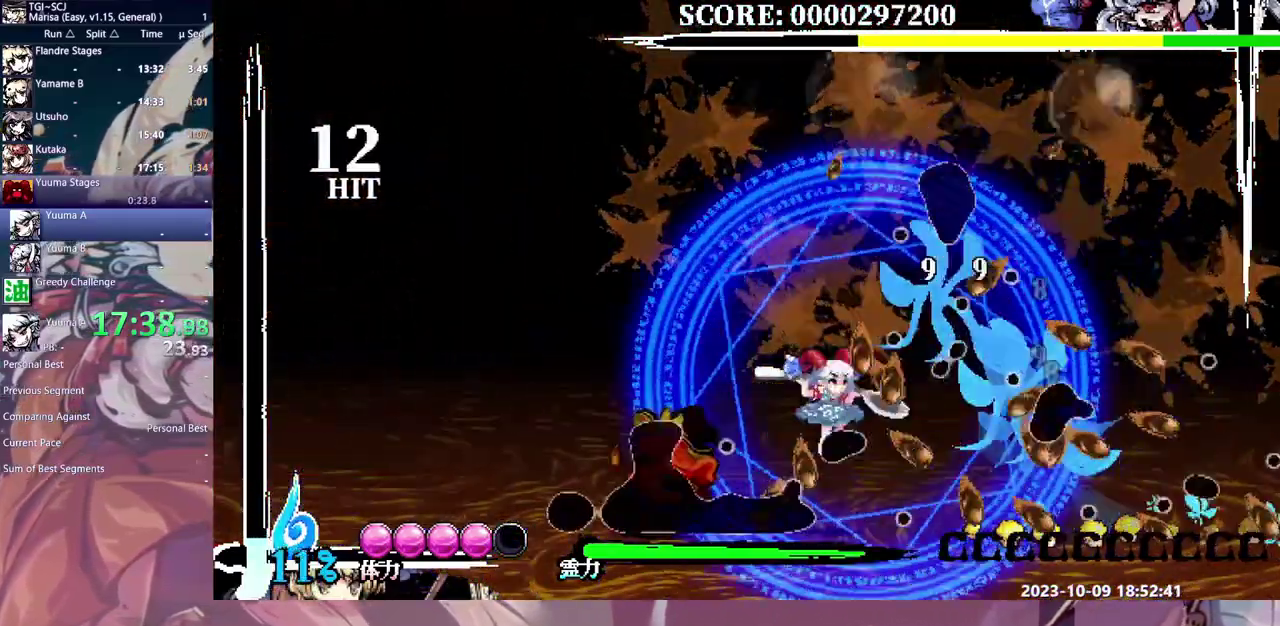
{"buttons": [], "events": [[100, "Y", "down"], [200, "Y", "up"], [250, "Y", "down"], [317, "Y", "up"], [383, "Y", "down"], [417, "DPAD_LEFT", "up"], [467, "Y", "up"]]}
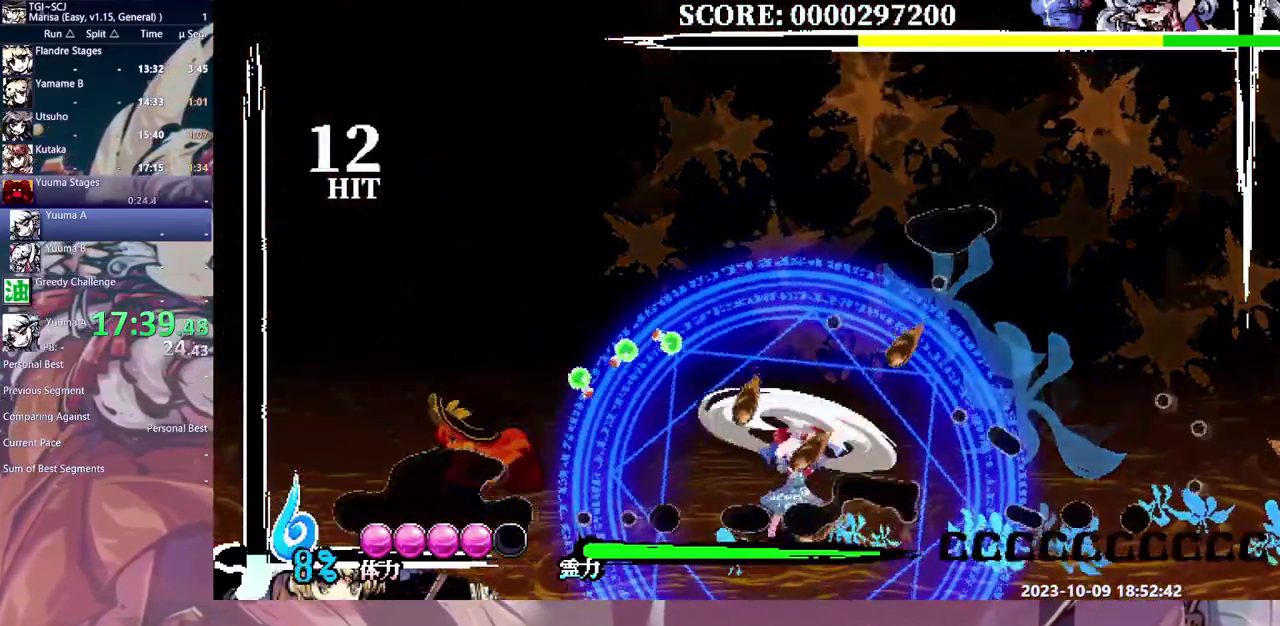
{"buttons": ["Y"], "events": [[317, "Y", "down"], [417, "Y", "up"], [483, "Y", "down"]]}
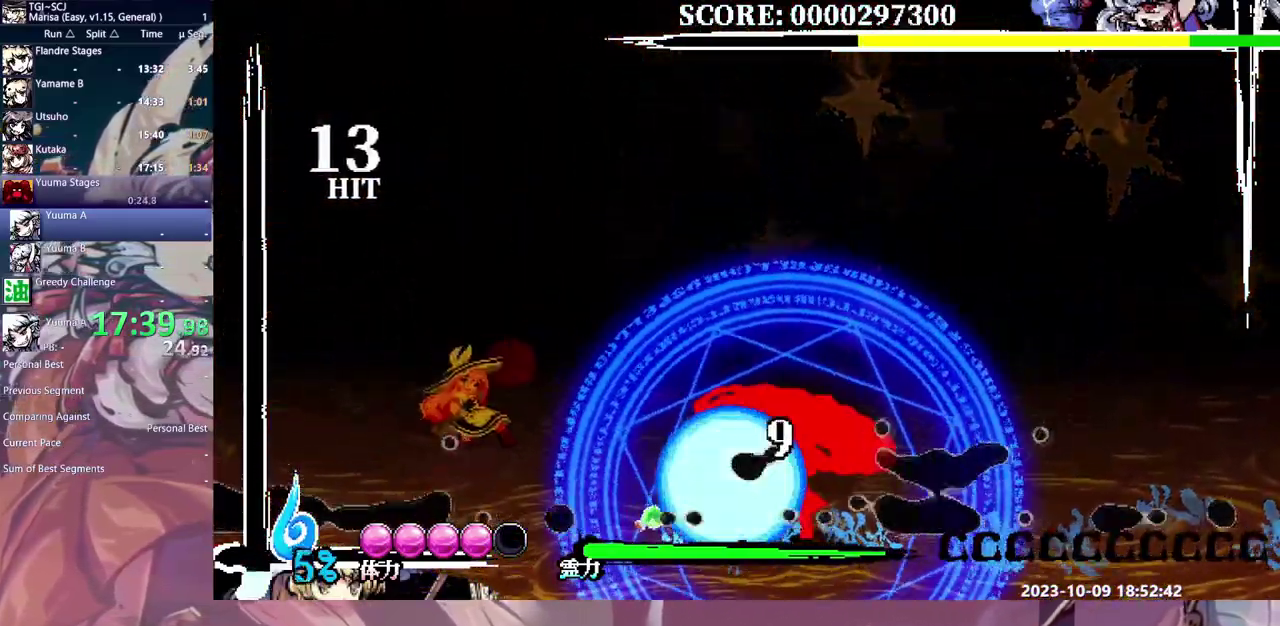
{"buttons": ["DPAD_RIGHT"], "events": [[67, "Y", "up"], [117, "Y", "down"], [183, "DPAD_RIGHT", "down"], [233, "Y", "up"], [367, "B", "down"], [433, "B", "up"]]}
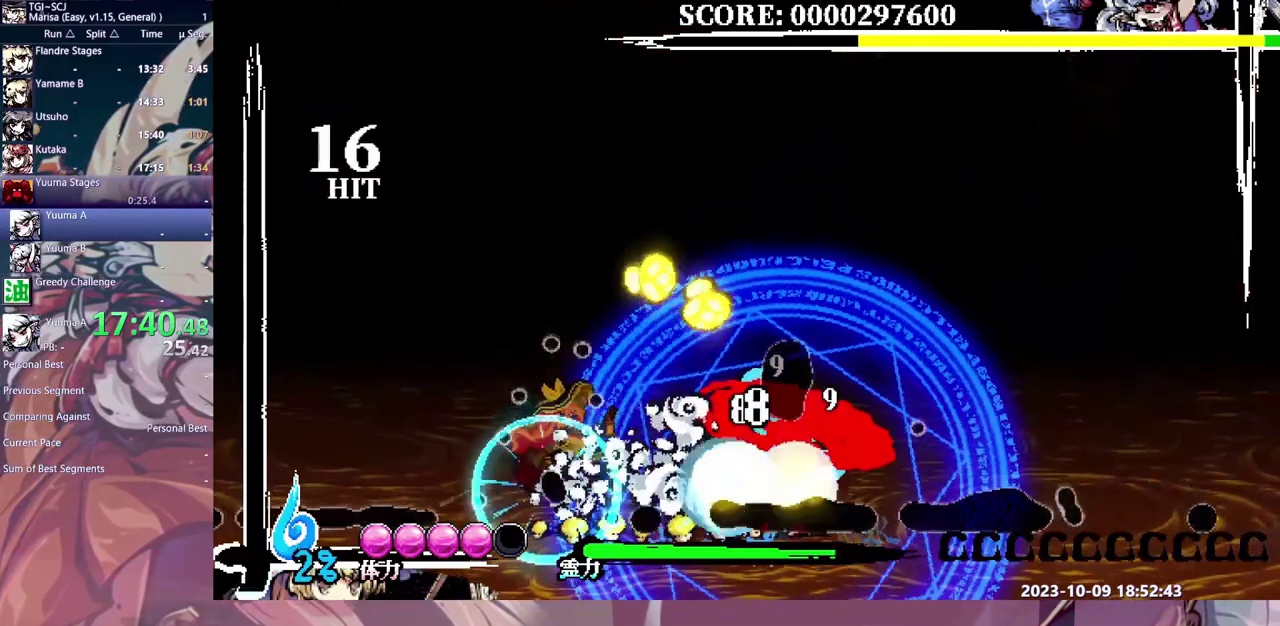
{"buttons": ["DPAD_RIGHT"], "events": []}
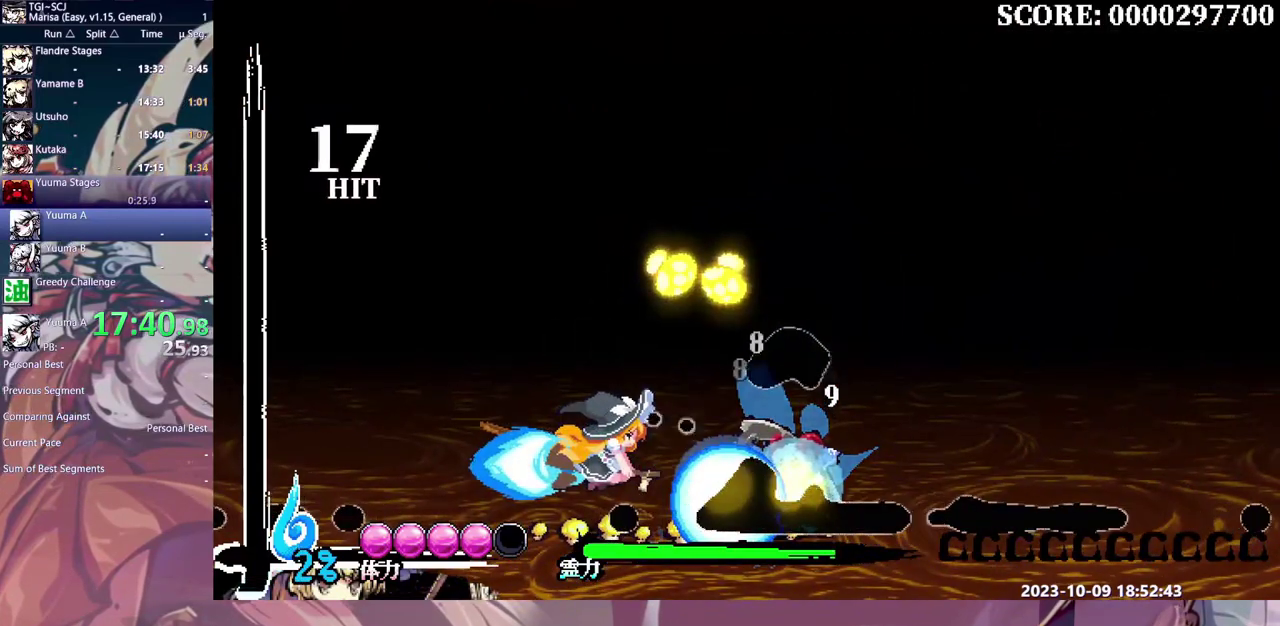
{"buttons": [], "events": [[117, "DPAD_RIGHT", "up"]]}